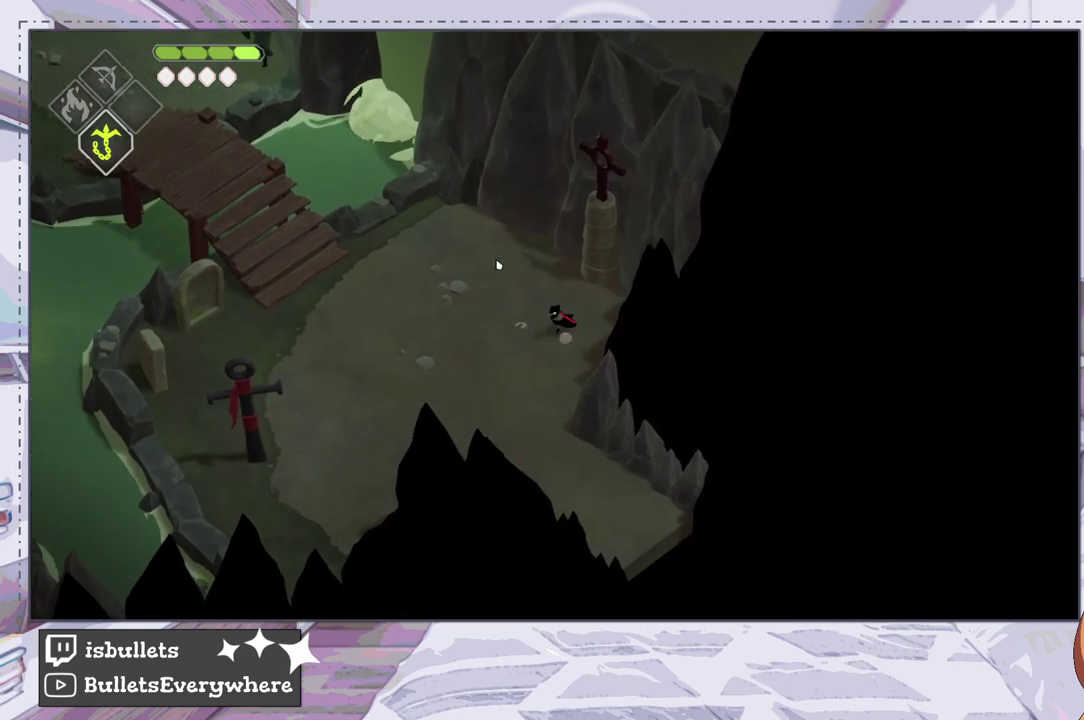
Gameplay with a controller (PlayStation layout); each line is a JSON object with the inputs held at the frame after it (dt_ms = milliseconds from this image to that frame). "events" lists button and stick changes between this image and that frame as [ms after this image, input, new state], when the widget could be followed in between. Not read: L3 R3.
{"dt_ms": 100, "buttons": [], "left_stick": "up-right", "right_stick": "center"}
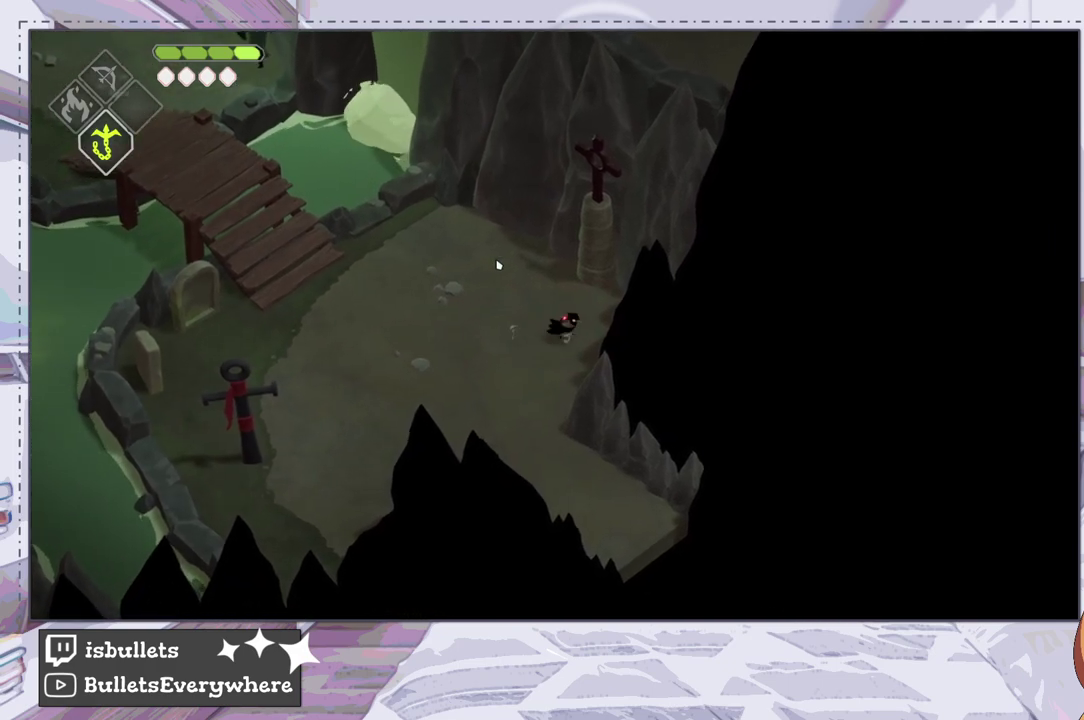
{"dt_ms": 100, "buttons": [], "left_stick": "left", "right_stick": "center"}
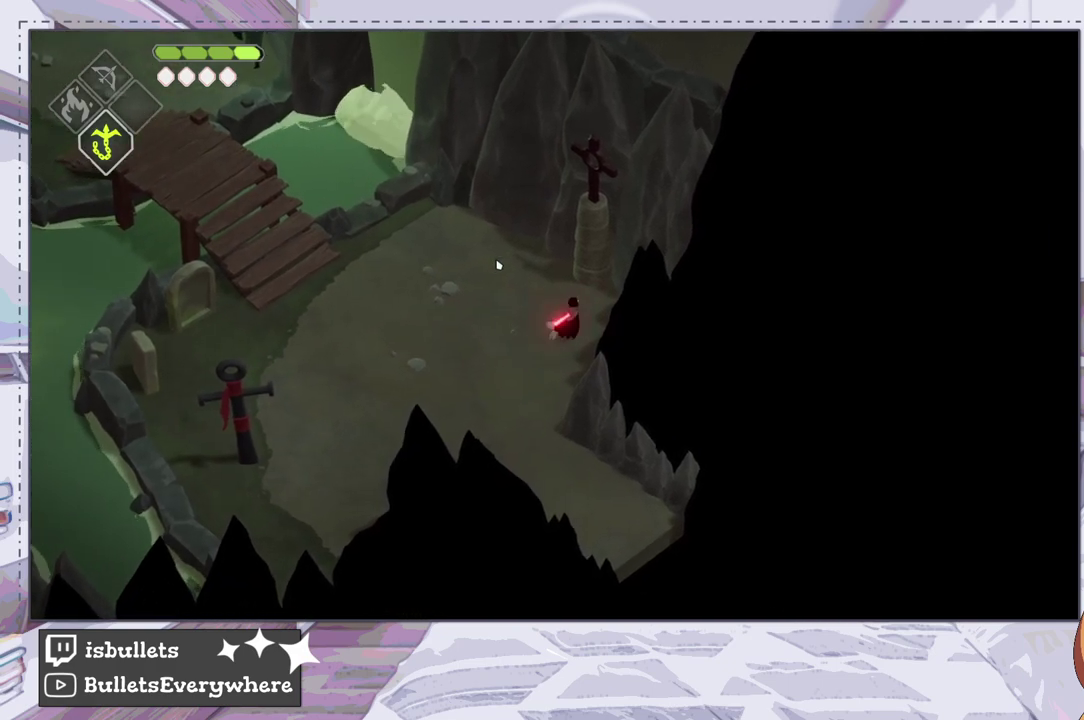
{"dt_ms": 100, "buttons": [], "left_stick": "down", "right_stick": "center"}
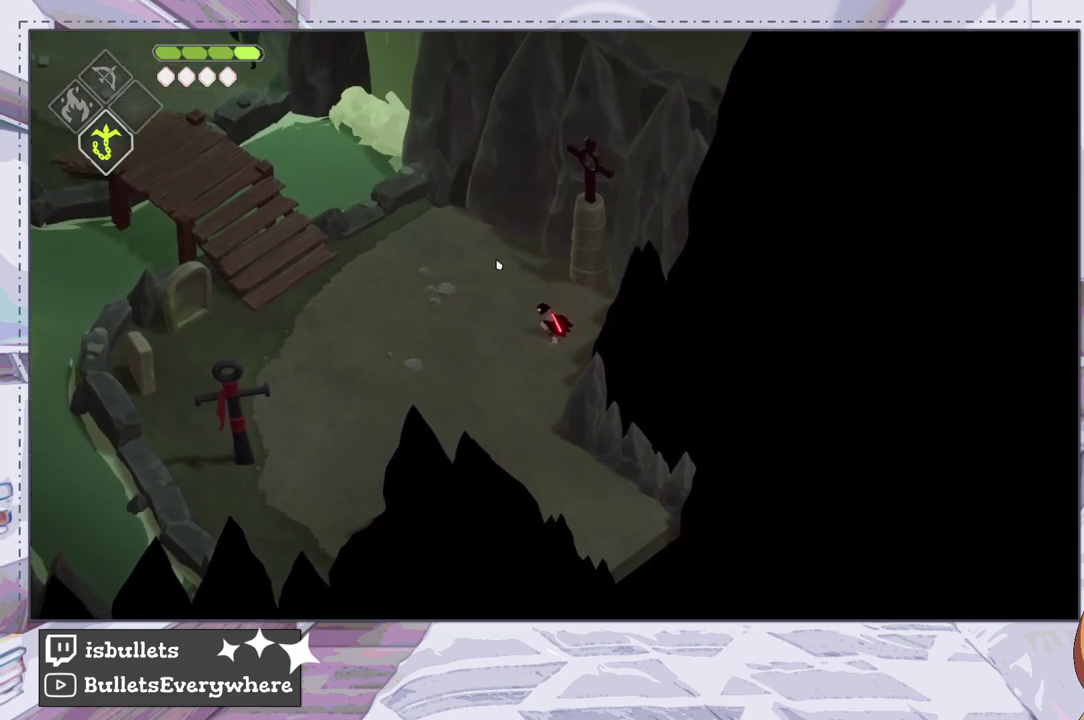
{"dt_ms": 100, "buttons": [], "left_stick": "center", "right_stick": "center"}
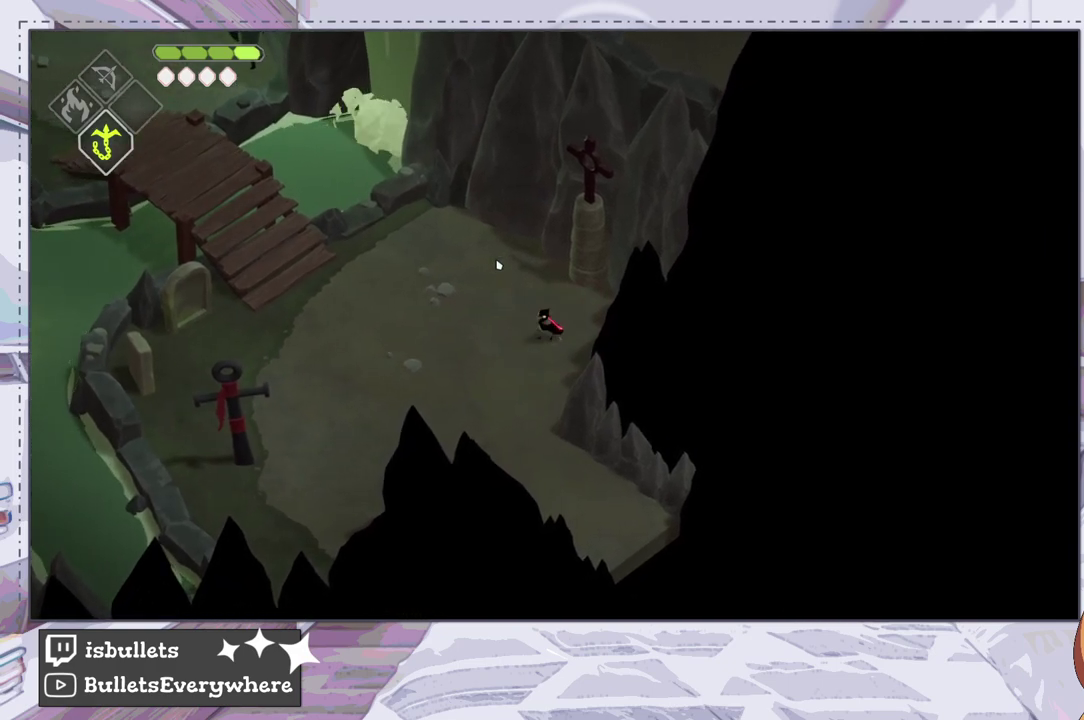
{"dt_ms": 600, "buttons": [], "left_stick": "center", "right_stick": "center", "events": []}
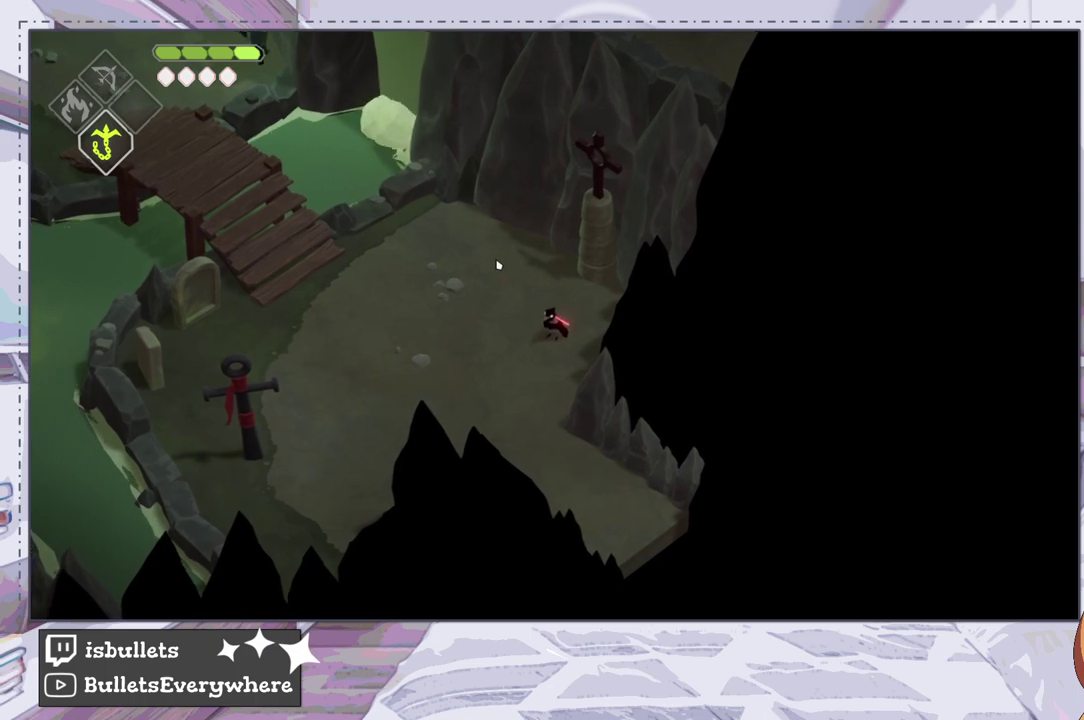
{"dt_ms": 500, "buttons": [], "left_stick": "center", "right_stick": "center", "events": []}
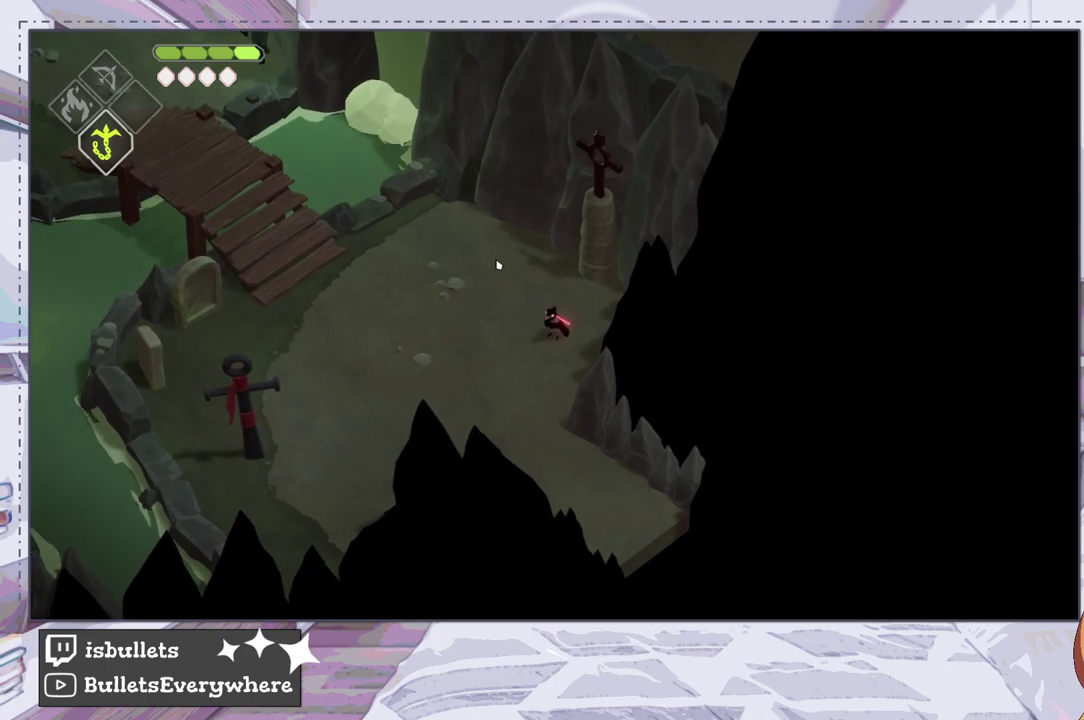
{"dt_ms": 500, "buttons": [], "left_stick": "center", "right_stick": "center", "events": []}
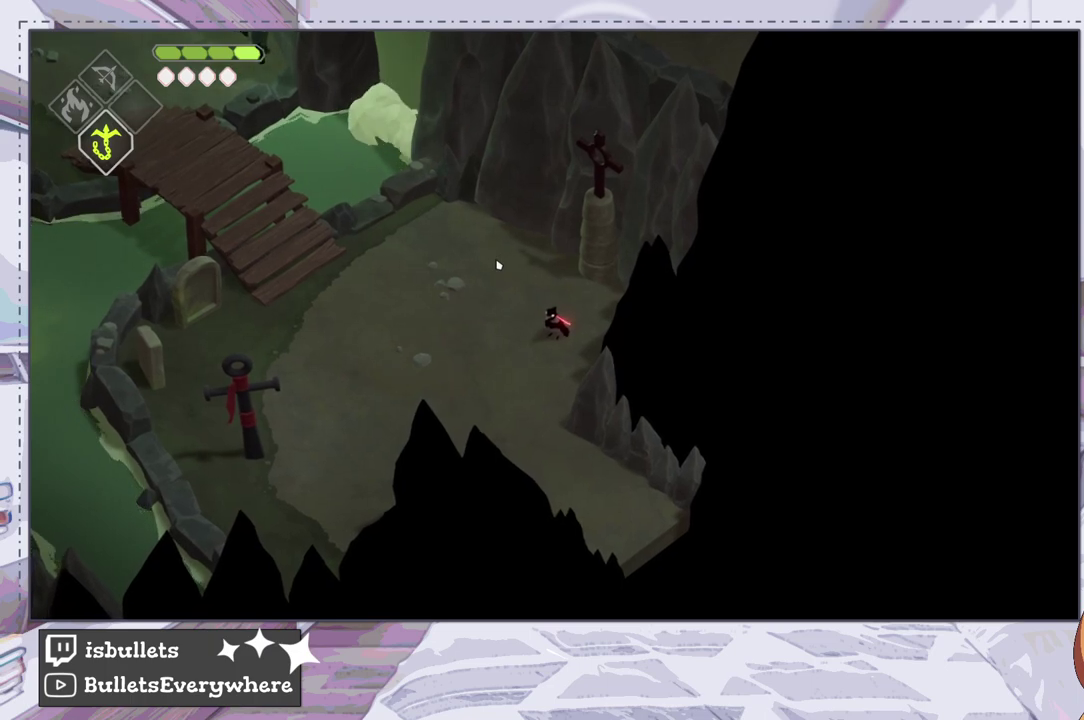
{"dt_ms": 500, "buttons": [], "left_stick": "center", "right_stick": "center", "events": []}
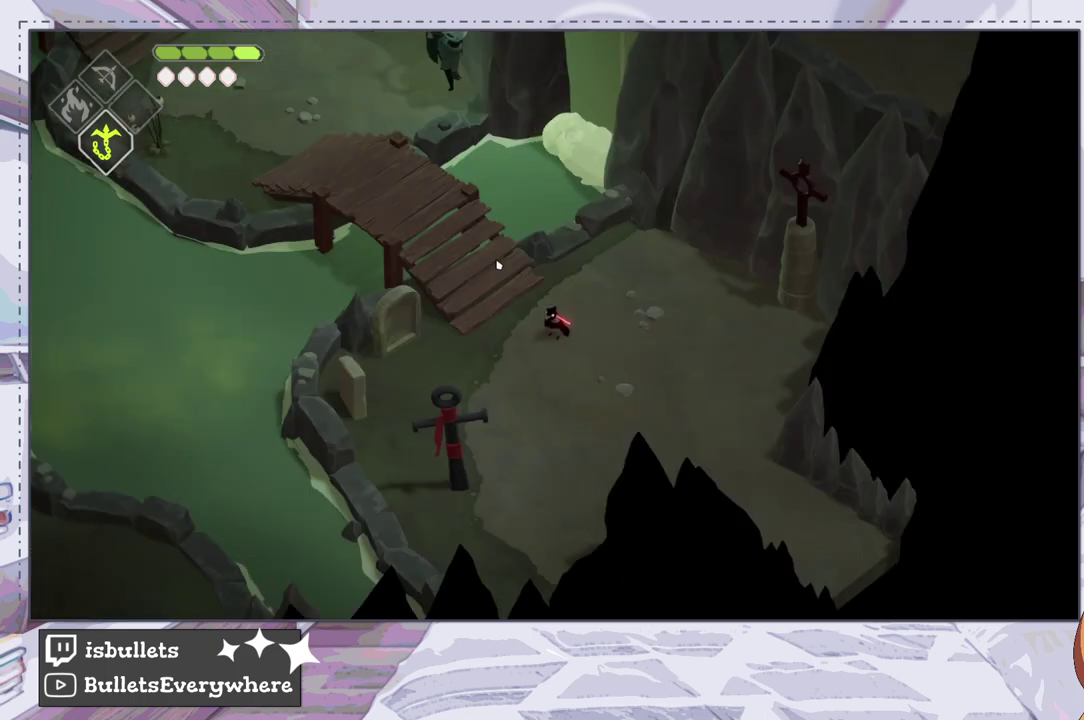
{"dt_ms": 500, "buttons": [], "left_stick": "center", "right_stick": "center", "events": []}
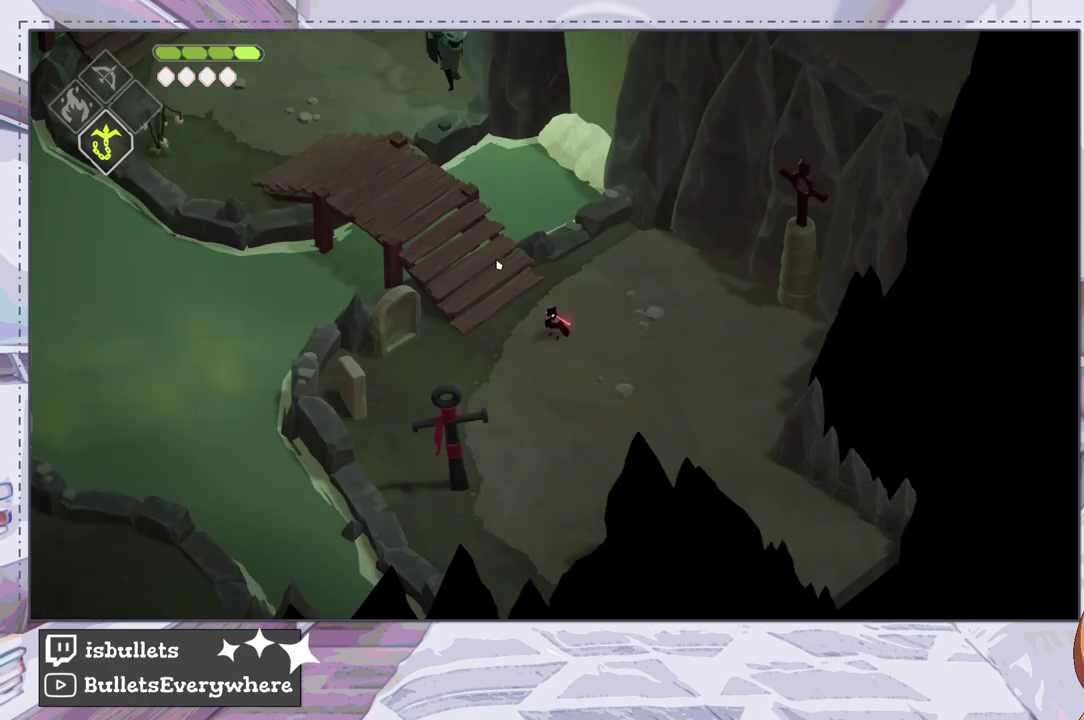
{"dt_ms": 500, "buttons": [], "left_stick": "center", "right_stick": "center", "events": []}
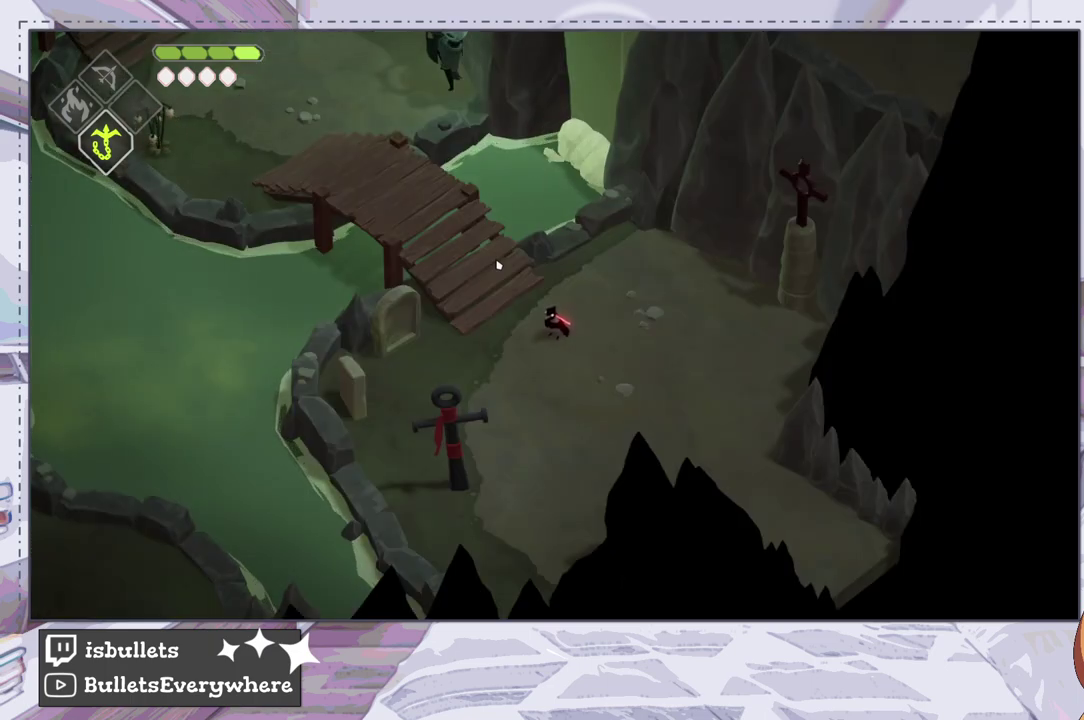
{"dt_ms": 500, "buttons": [], "left_stick": "center", "right_stick": "center", "events": []}
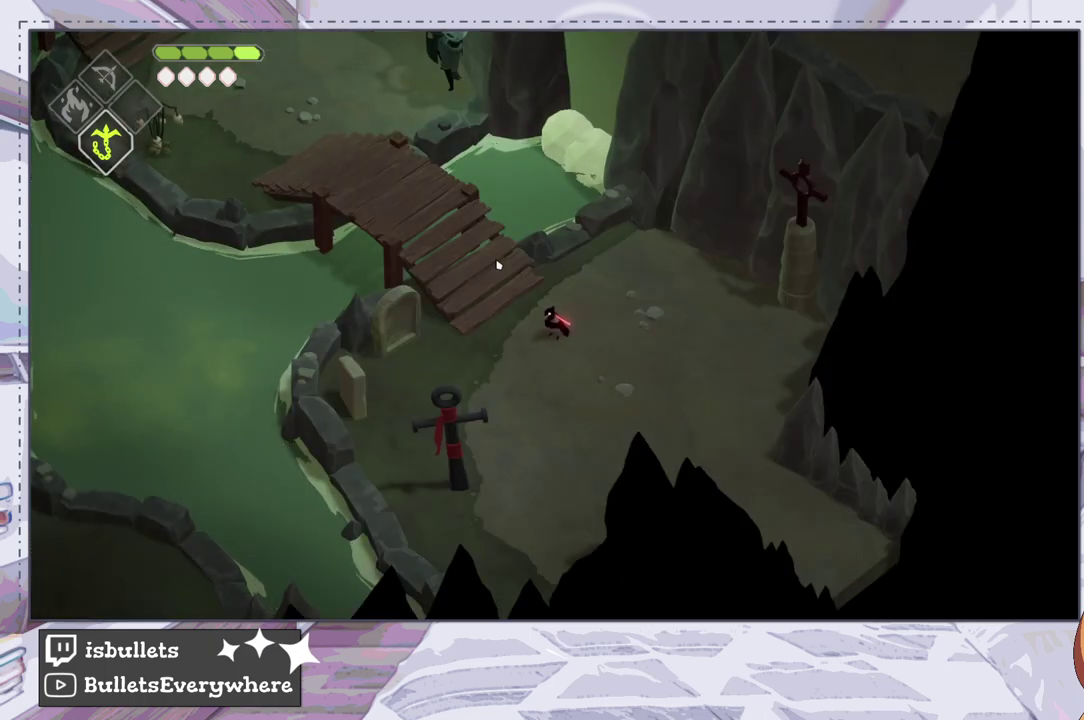
{"dt_ms": 700, "buttons": [], "left_stick": "right", "right_stick": "center", "events": [[683, "left_stick", "right"]]}
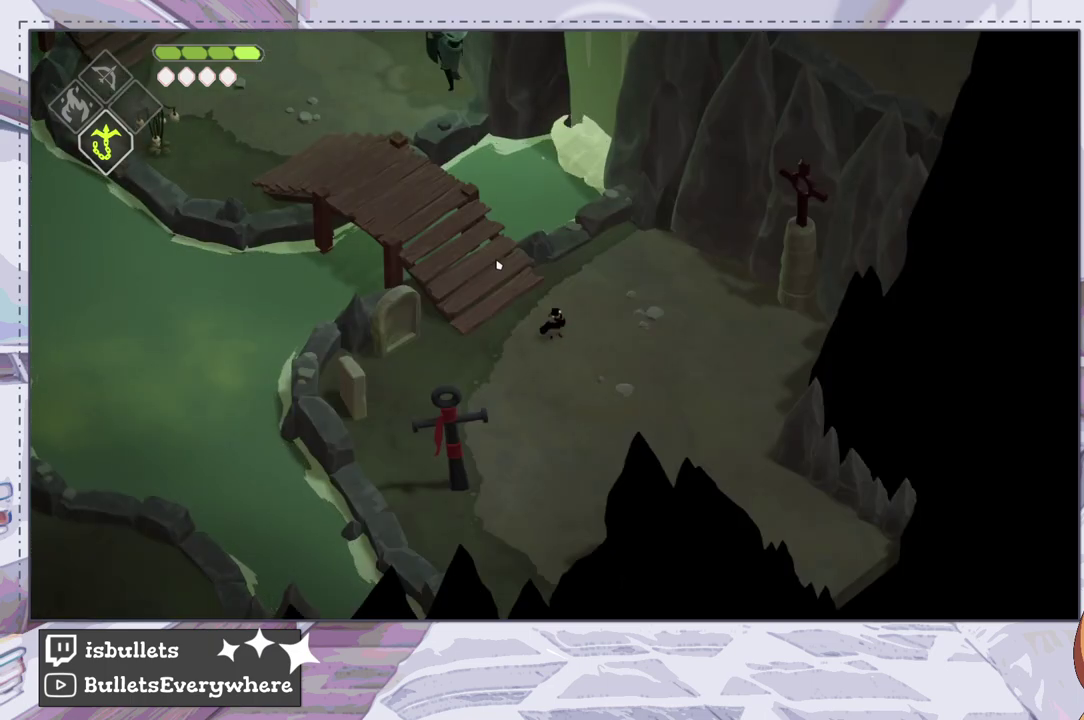
{"dt_ms": 300, "buttons": [], "left_stick": "right", "right_stick": "center", "events": []}
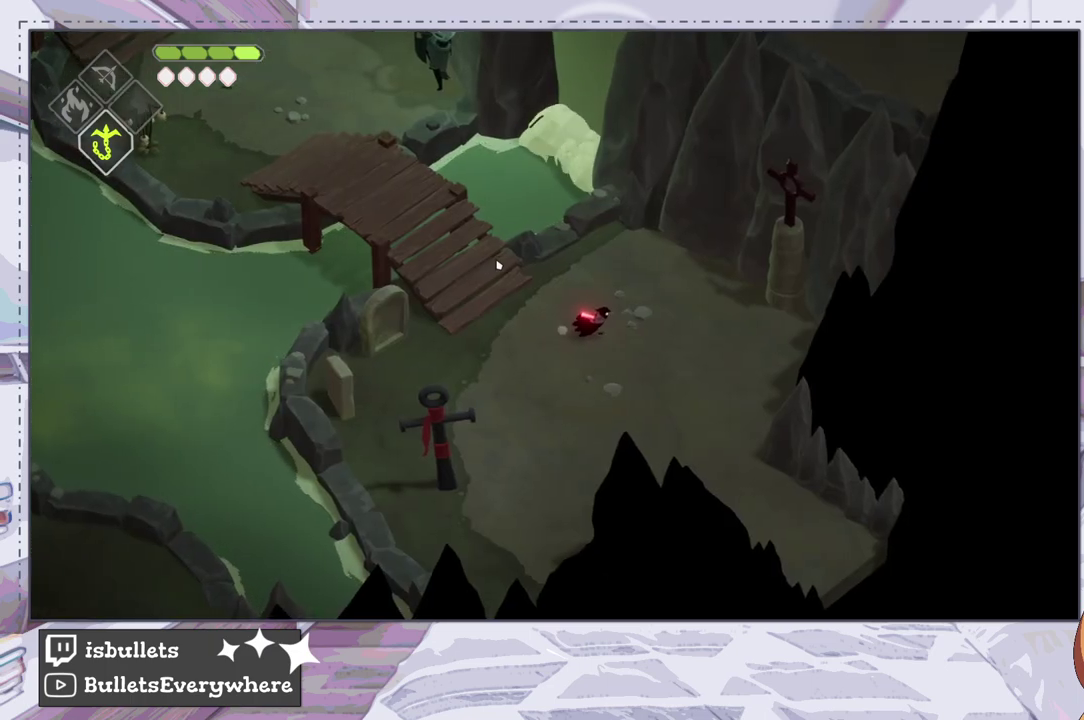
{"dt_ms": 500, "buttons": [], "left_stick": "right", "right_stick": "center", "events": []}
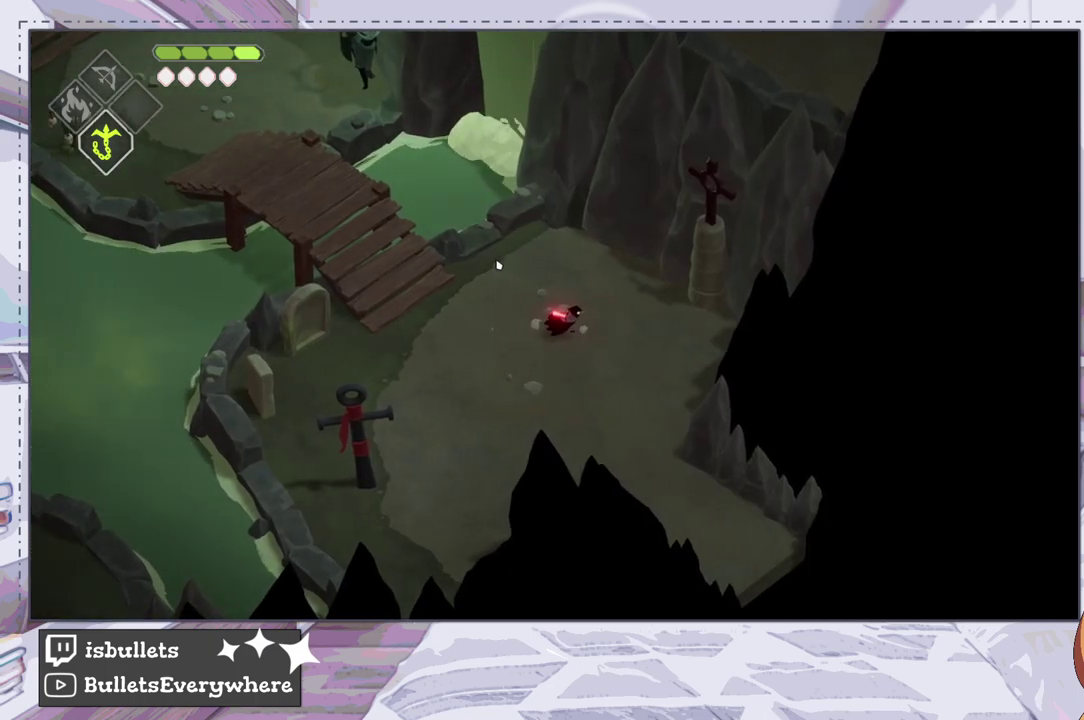
{"dt_ms": 500, "buttons": [], "left_stick": "right", "right_stick": "center", "events": []}
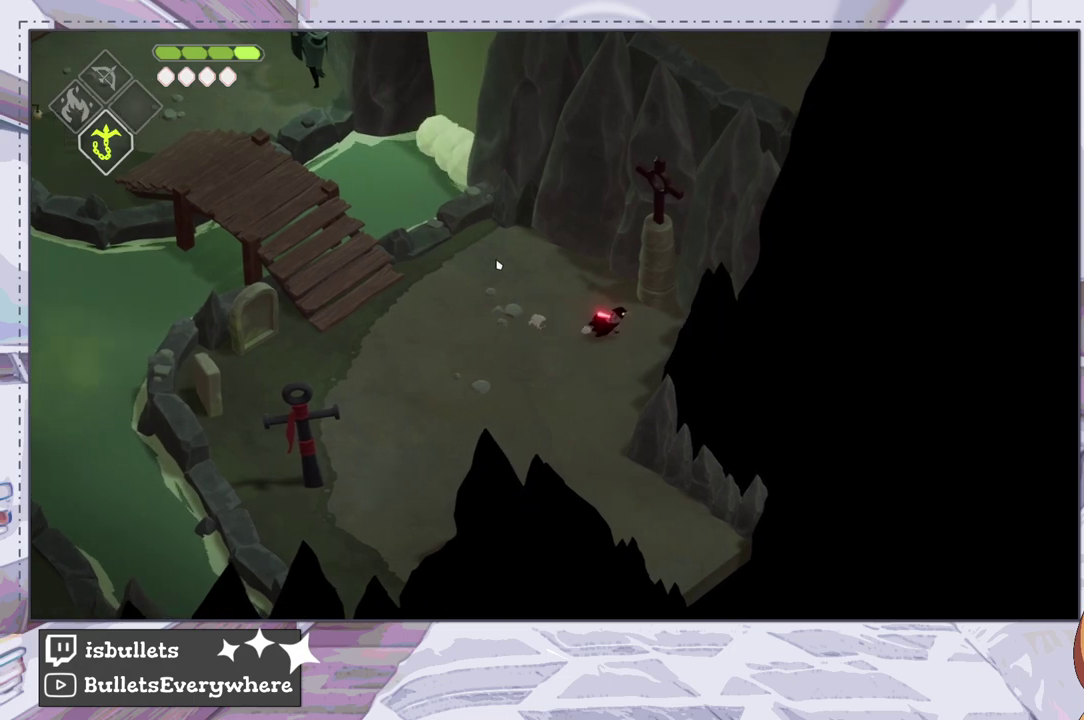
{"dt_ms": 300, "buttons": [], "left_stick": "center", "right_stick": "center", "events": [[250, "left_stick", "center"]]}
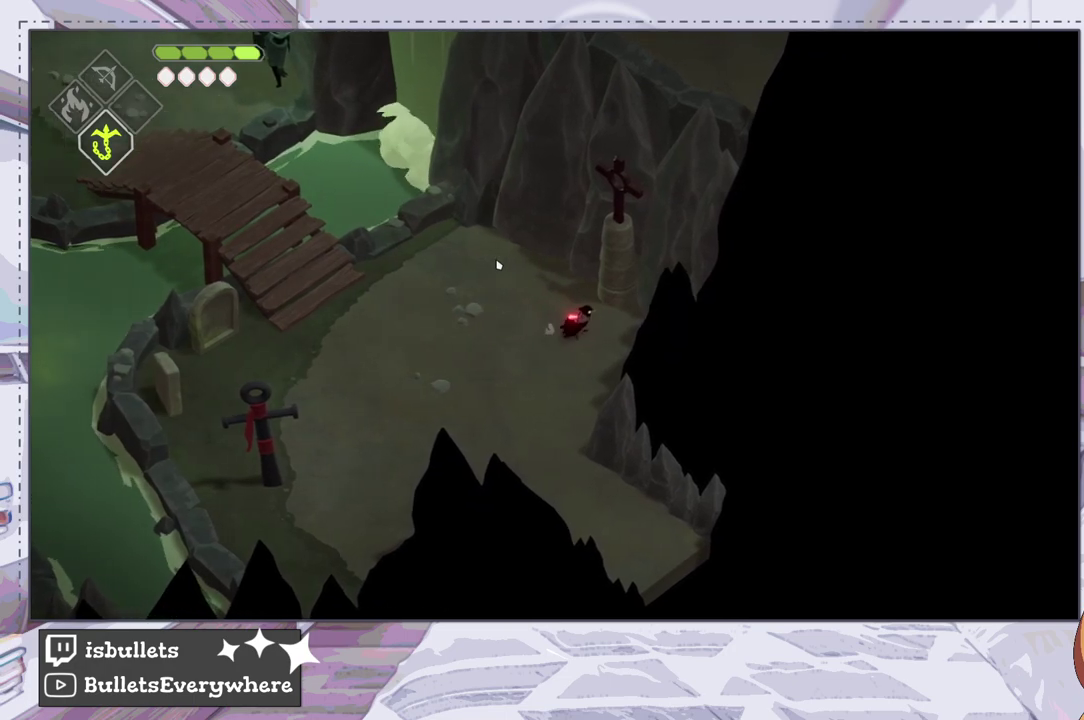
{"dt_ms": 200, "buttons": [], "left_stick": "left", "right_stick": "center", "events": [[117, "left_stick", "left"]]}
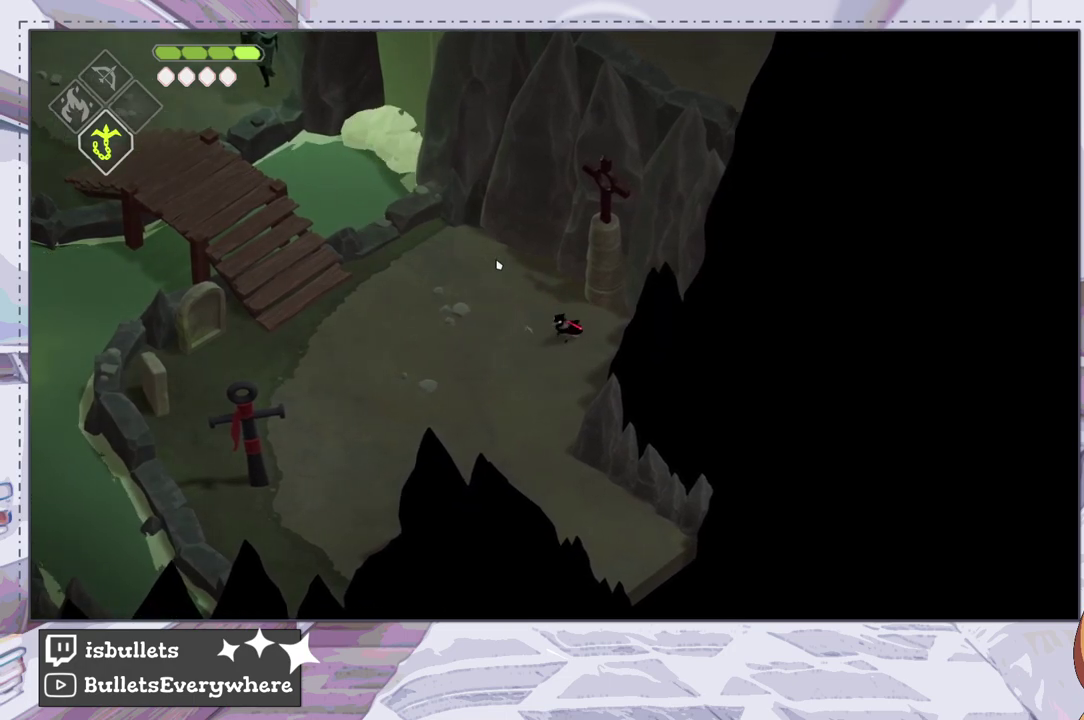
{"dt_ms": 300, "buttons": [], "left_stick": "down-left", "right_stick": "center"}